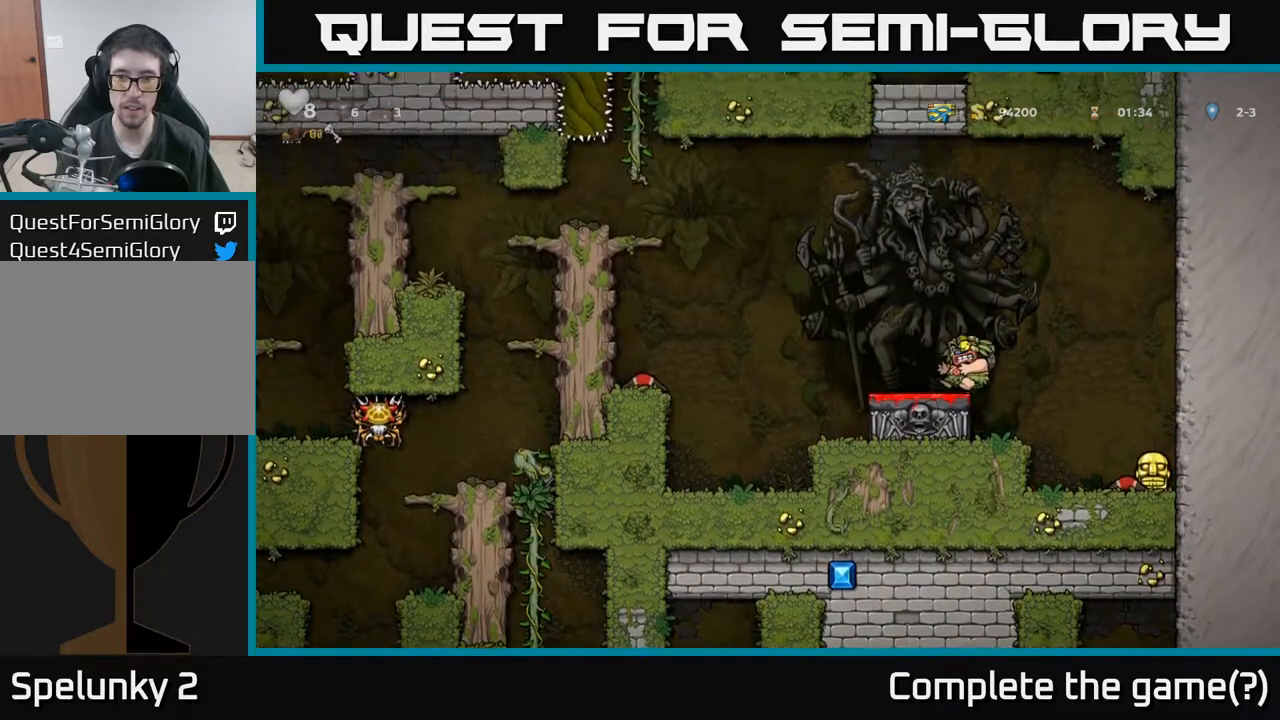
Gameplay with a controller (Xbox layout); each line is a JSON object with the inputs held at the frame after it. "events" lists button and stick changes between this image and that frame as [ms after this image, input, new state], when the widget could be followed in between. Not read: right_stick.
{"buttons": [], "left_stick": "center", "events": [[83, "X", "down"], [150, "X", "up"], [200, "DPAD_DOWN", "up"]]}
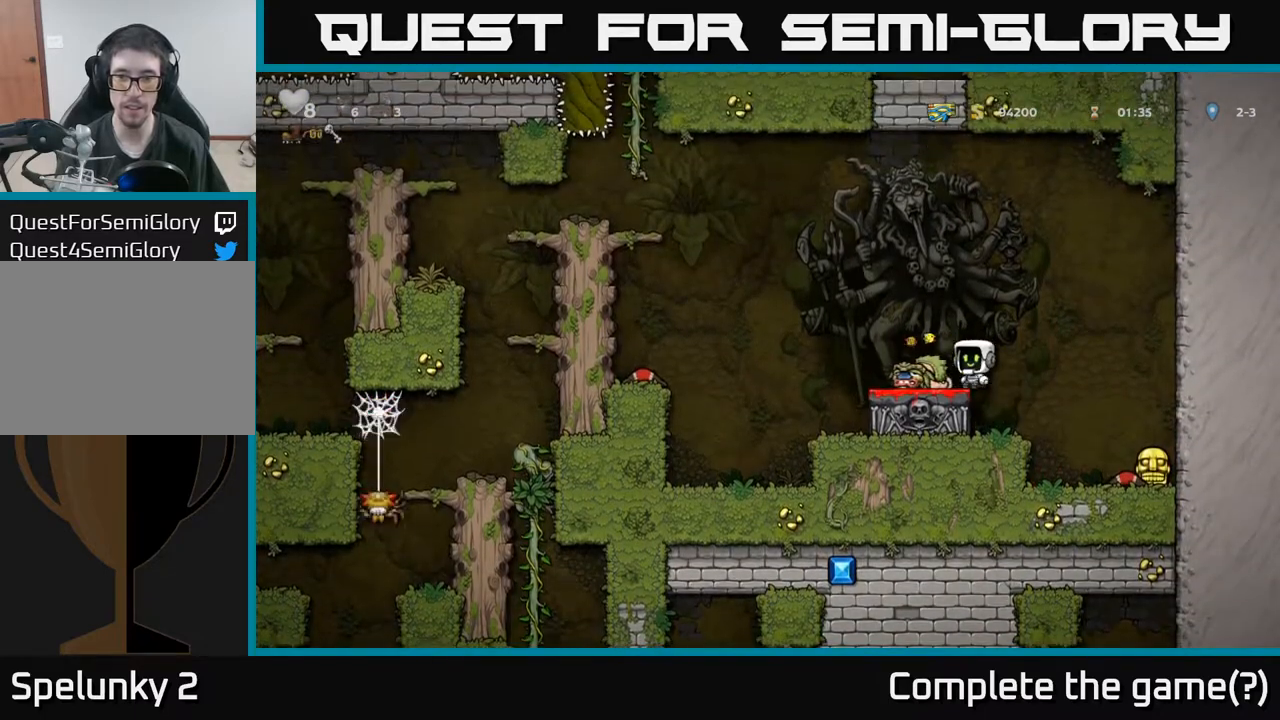
{"buttons": [], "left_stick": "center", "events": []}
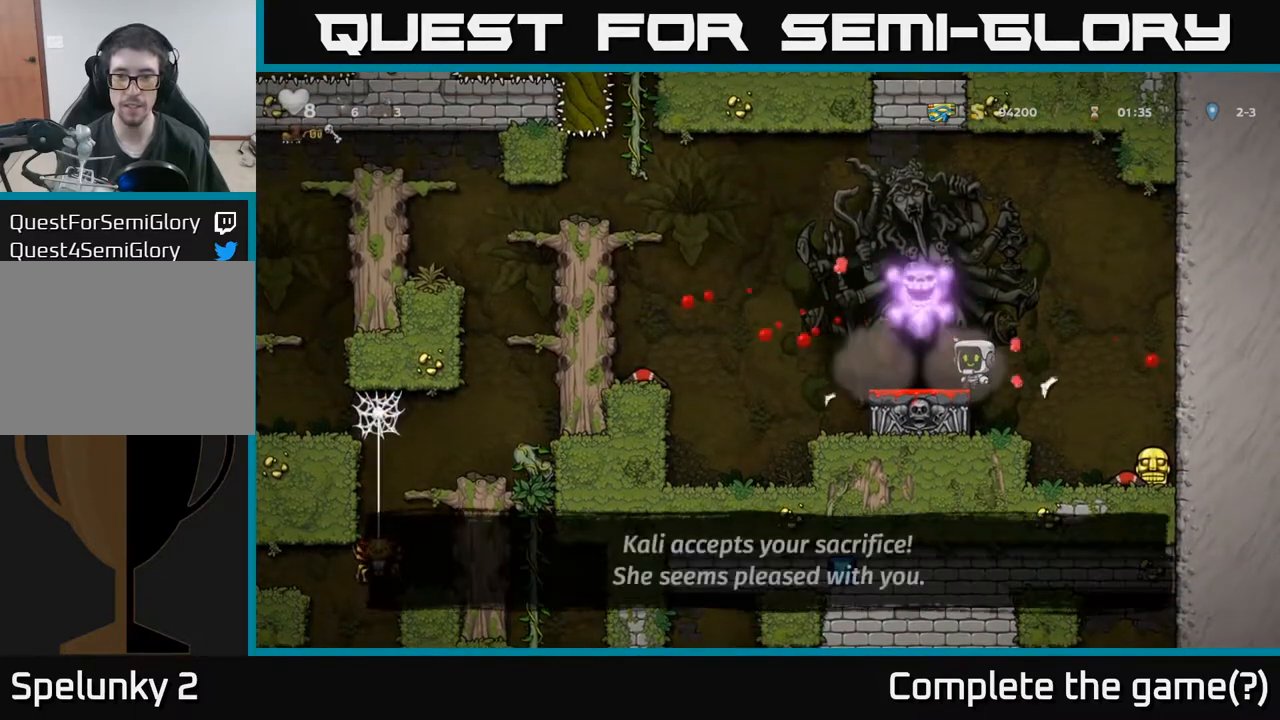
{"buttons": ["DPAD_RIGHT"], "left_stick": "center", "events": [[50, "DPAD_RIGHT", "down"]]}
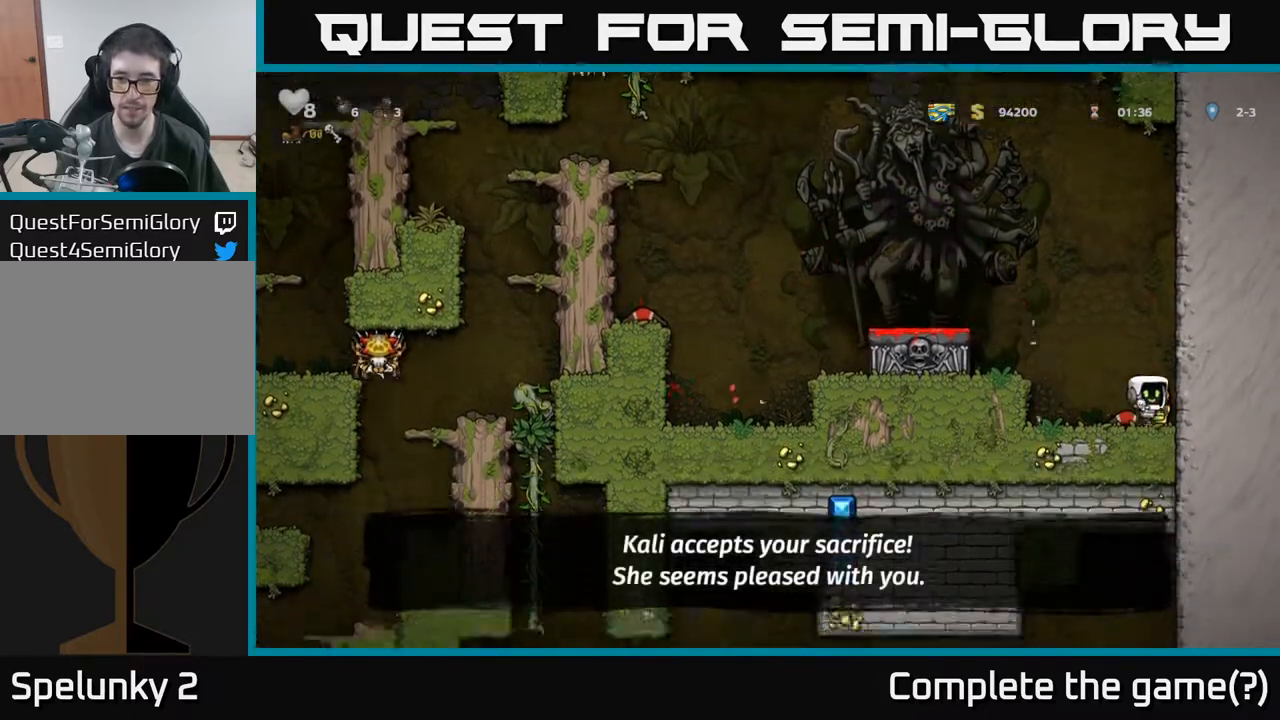
{"buttons": ["DPAD_LEFT"], "left_stick": "center", "events": [[17, "DPAD_DOWN", "down"], [50, "DPAD_RIGHT", "up"], [100, "X", "down"], [183, "DPAD_DOWN", "up"], [183, "DPAD_LEFT", "down"], [183, "X", "up"], [233, "A", "down"], [500, "A", "up"]]}
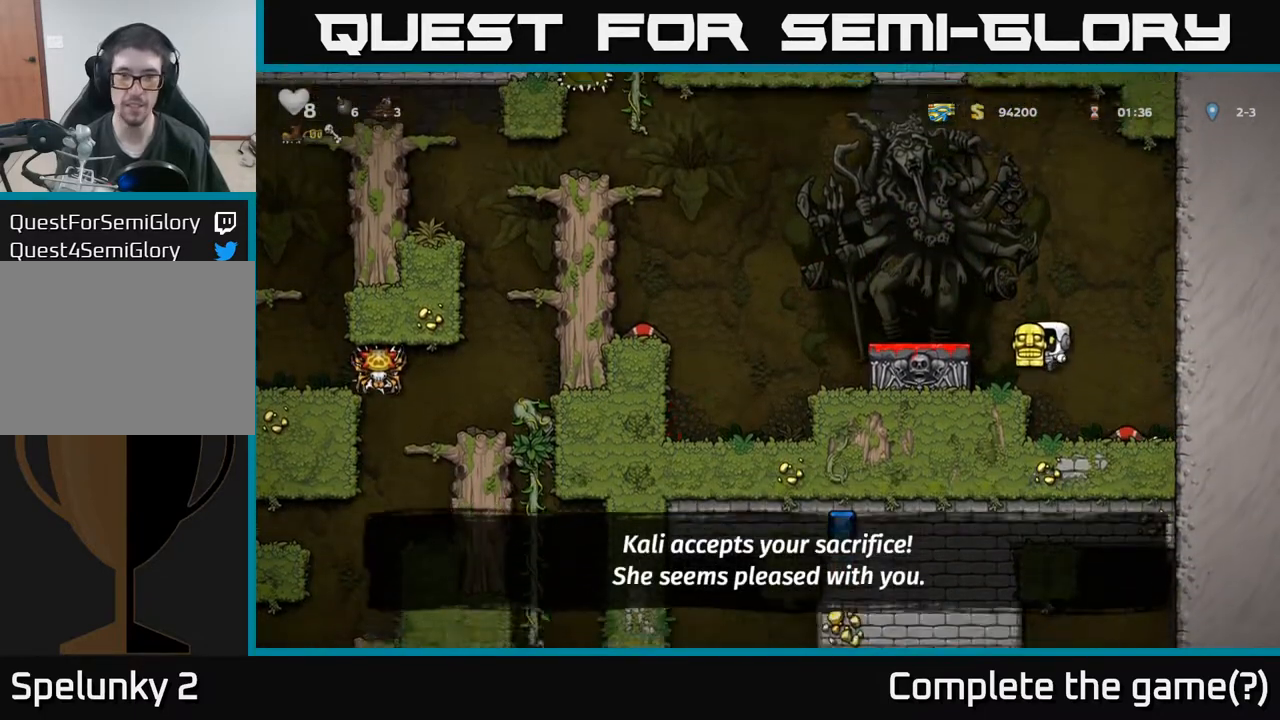
{"buttons": [], "left_stick": "center", "events": [[150, "A", "down"], [267, "A", "up"], [350, "DPAD_LEFT", "up"]]}
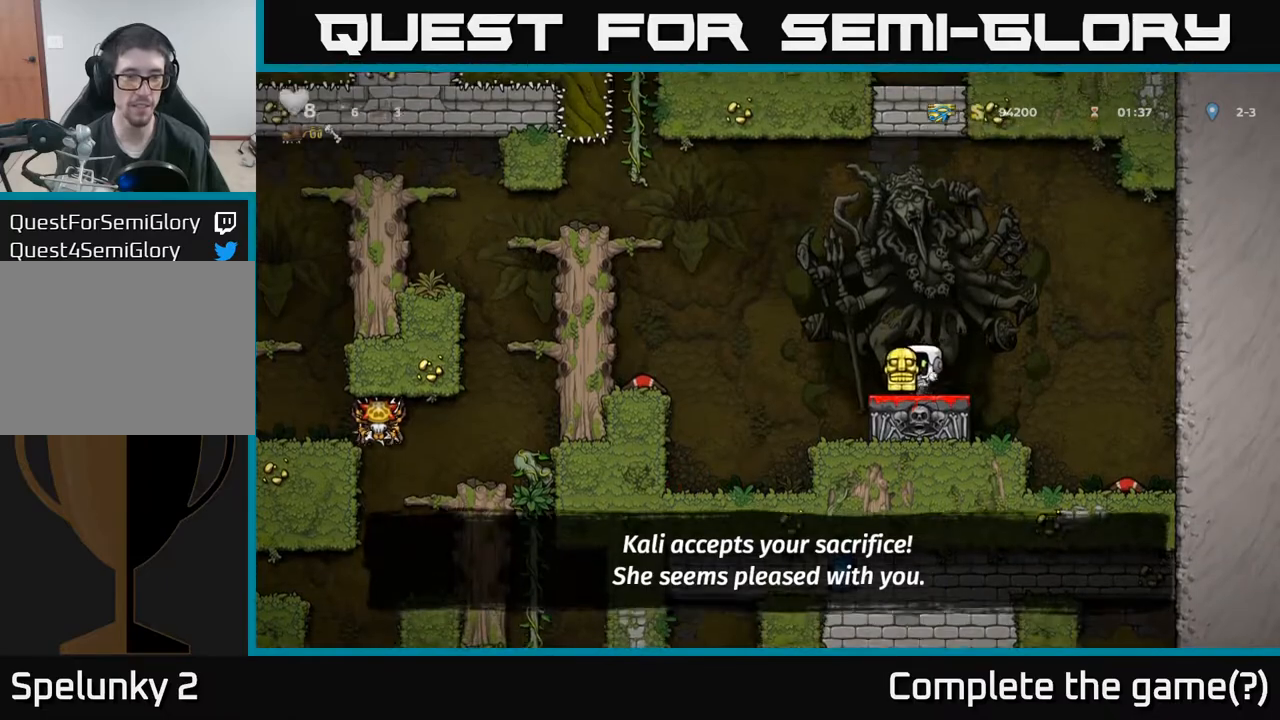
{"buttons": ["A", "DPAD_RIGHT"], "left_stick": "center", "events": [[117, "DPAD_LEFT", "down"], [167, "A", "down"], [350, "X", "down"], [400, "DPAD_LEFT", "up"], [433, "DPAD_RIGHT", "down"], [483, "X", "up"]]}
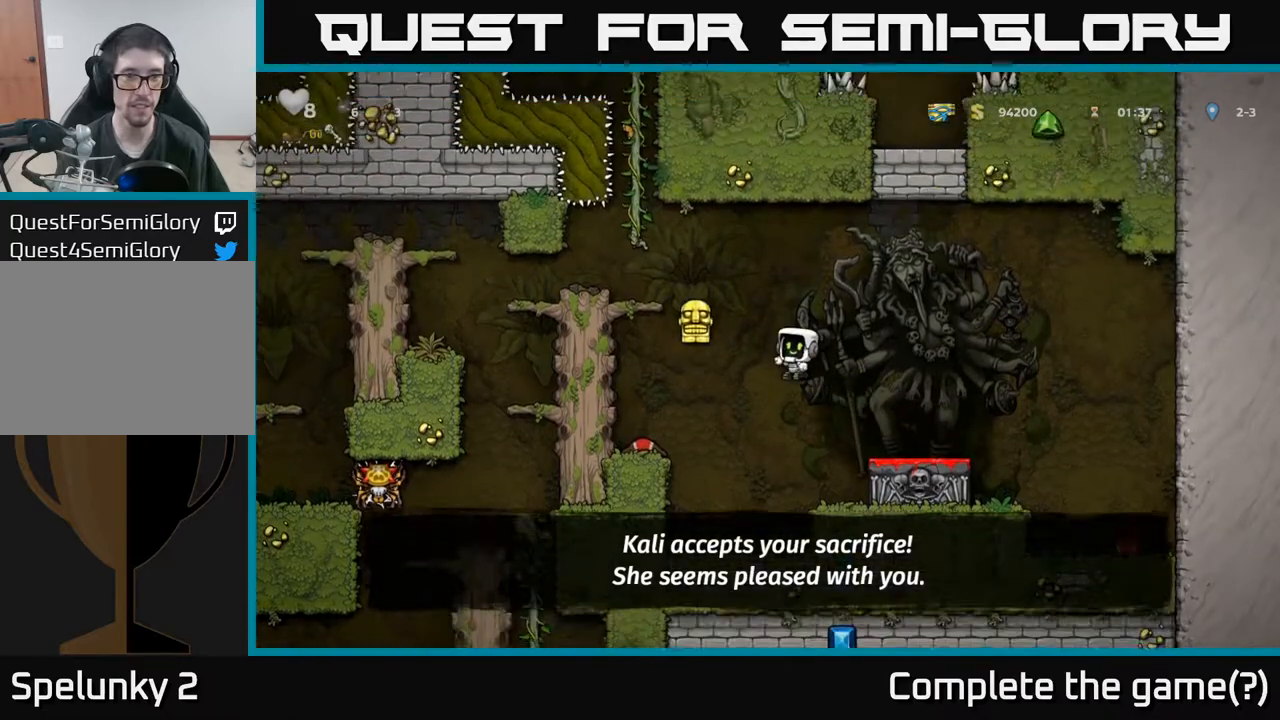
{"buttons": ["DPAD_LEFT"], "left_stick": "center", "events": [[33, "A", "up"], [383, "DPAD_RIGHT", "up"], [450, "DPAD_LEFT", "down"]]}
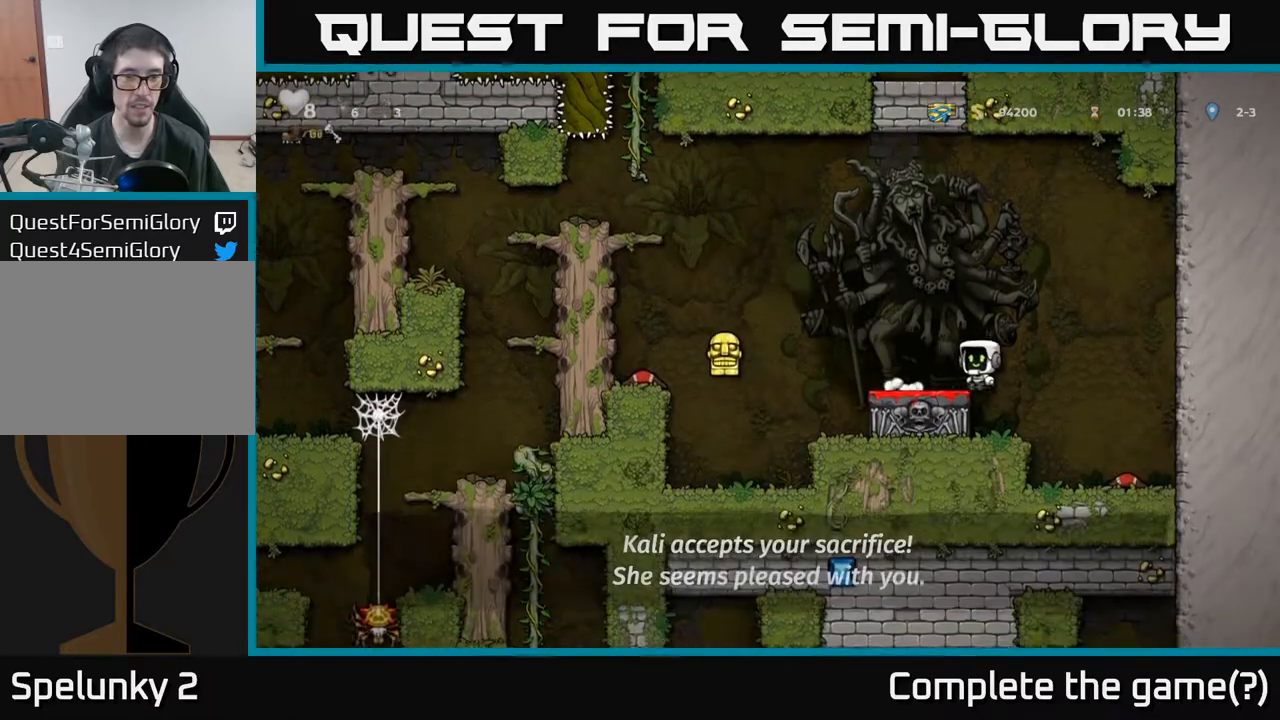
{"buttons": ["A", "DPAD_LEFT"], "left_stick": "center", "events": [[100, "A", "down"]]}
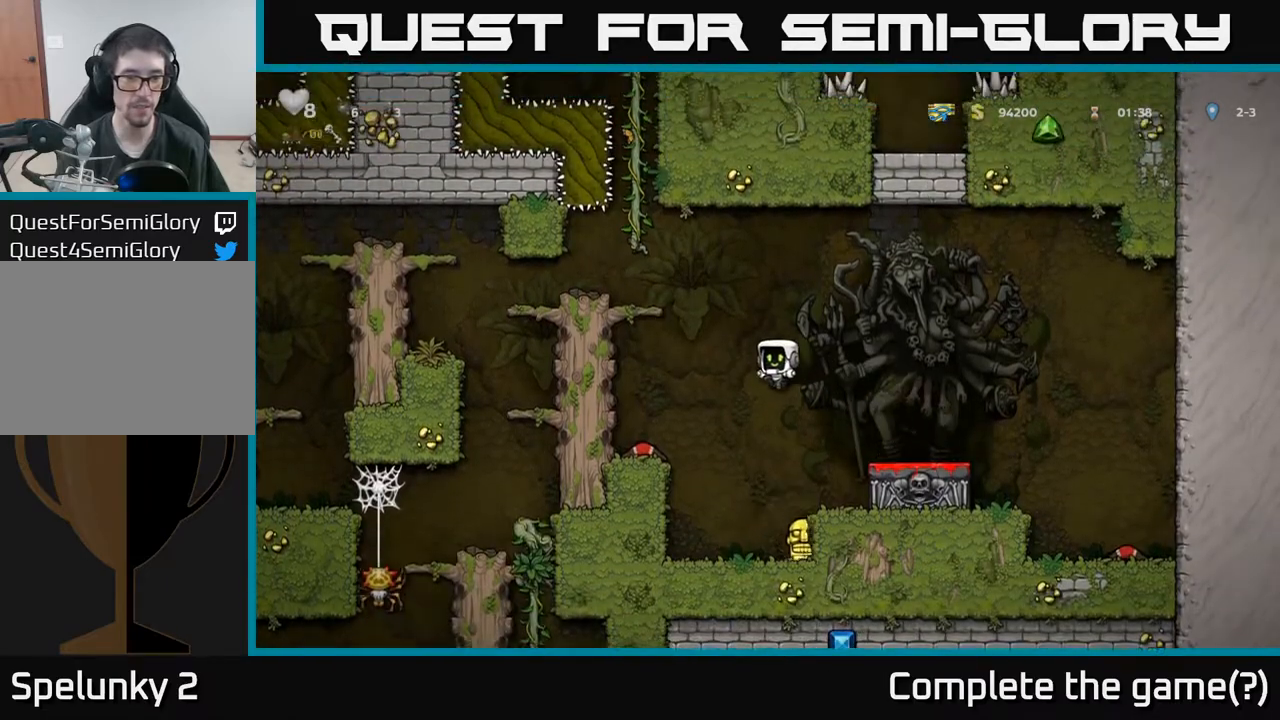
{"buttons": ["A", "DPAD_LEFT"], "left_stick": "center", "events": [[17, "A", "up"], [250, "DPAD_DOWN", "down"], [267, "DPAD_LEFT", "up"], [317, "X", "down"], [400, "DPAD_DOWN", "up"], [417, "X", "up"], [433, "A", "down"], [450, "DPAD_LEFT", "down"]]}
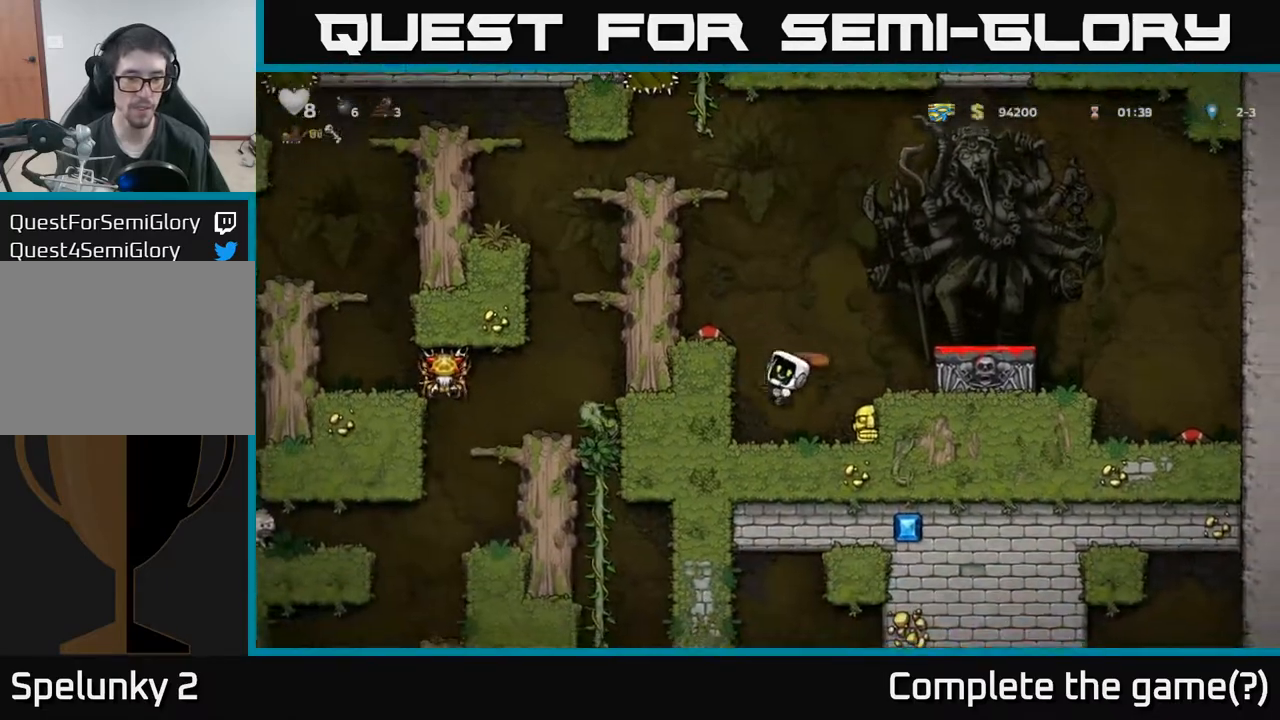
{"buttons": ["A", "DPAD_LEFT"], "left_stick": "center", "events": [[117, "A", "up"], [217, "DPAD_LEFT", "up"], [333, "A", "down"], [433, "DPAD_LEFT", "down"]]}
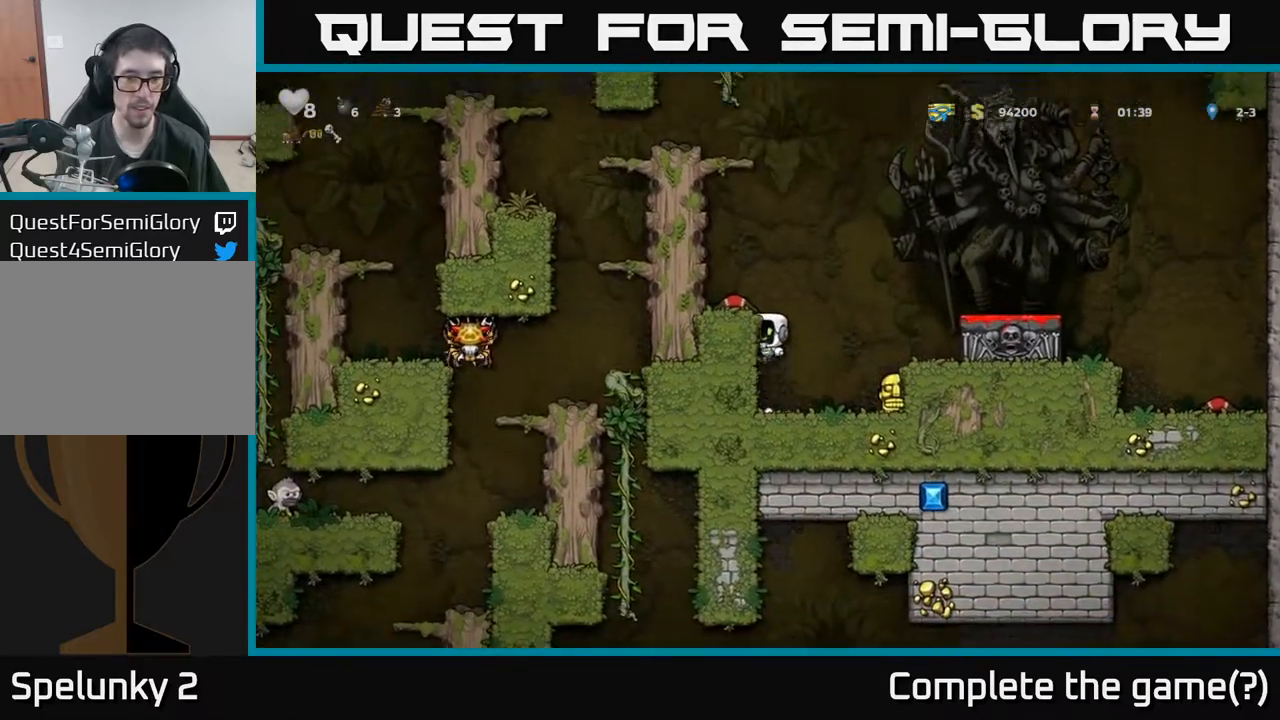
{"buttons": ["DPAD_DOWN"], "left_stick": "center", "events": [[50, "A", "up"], [150, "A", "down"], [267, "A", "up"], [300, "DPAD_LEFT", "up"], [483, "DPAD_DOWN", "down"]]}
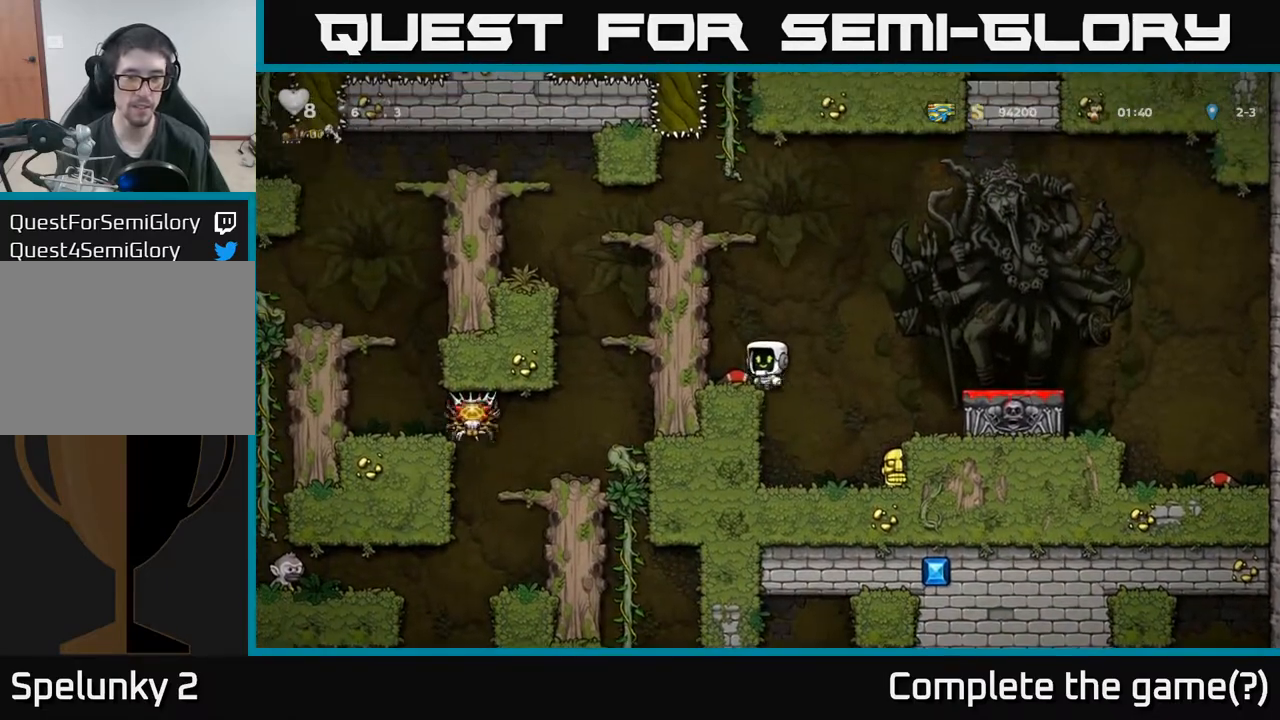
{"buttons": ["X", "DPAD_DOWN"], "left_stick": "center", "events": [[183, "DPAD_DOWN", "up"], [217, "DPAD_LEFT", "down"], [283, "DPAD_DOWN", "down"], [317, "DPAD_LEFT", "up"], [417, "X", "down"]]}
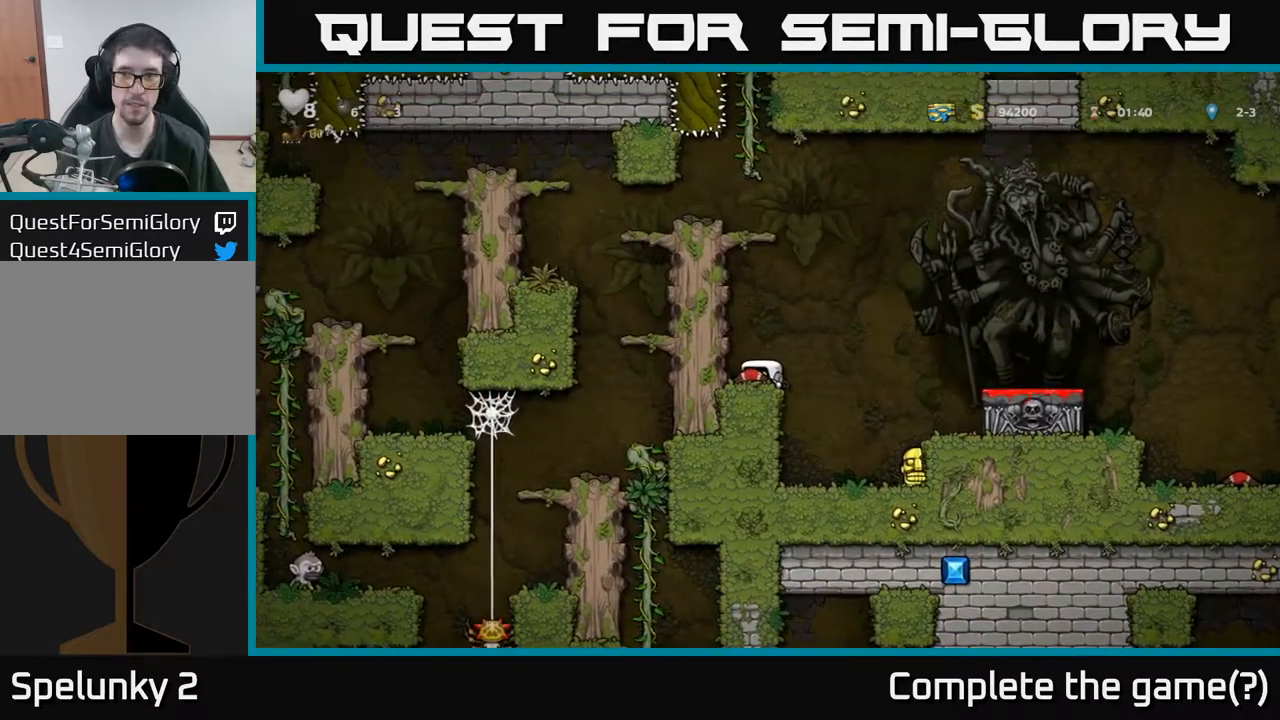
{"buttons": ["DPAD_DOWN"], "left_stick": "center", "events": [[17, "X", "up"], [133, "DPAD_DOWN", "up"], [133, "DPAD_RIGHT", "down"], [317, "DPAD_RIGHT", "up"], [500, "DPAD_DOWN", "down"]]}
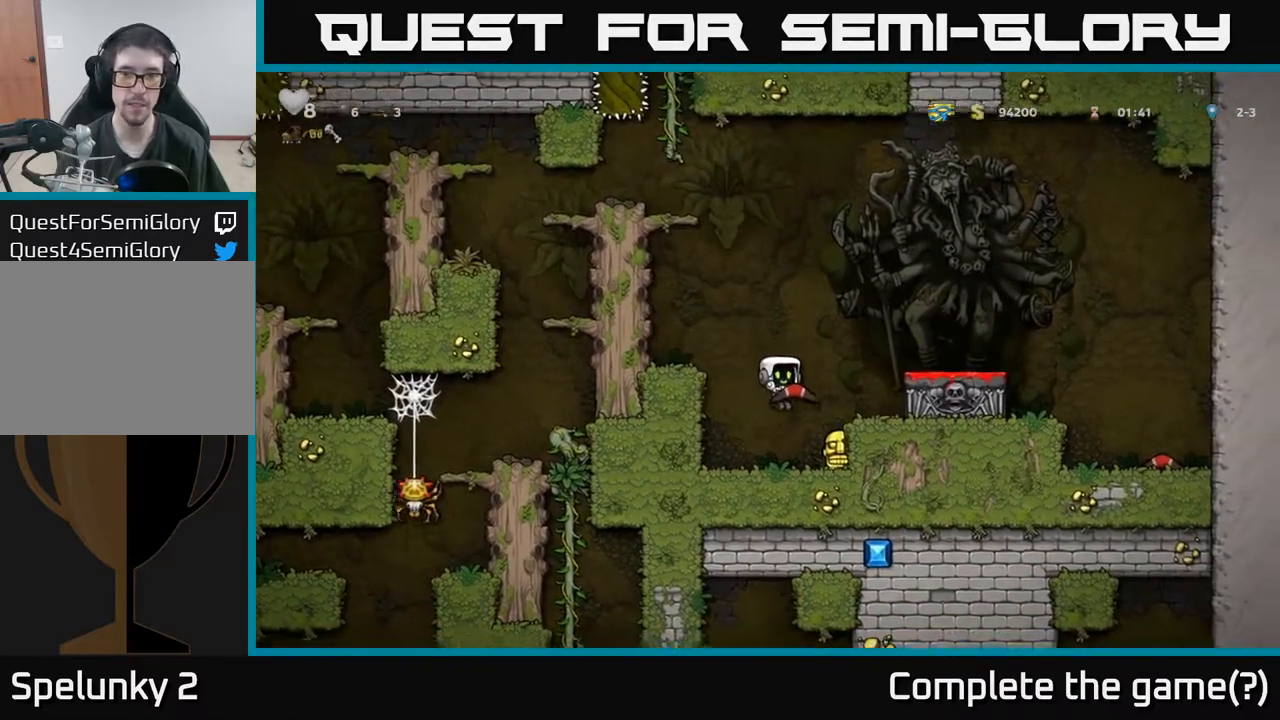
{"buttons": ["DPAD_DOWN"], "left_stick": "center", "events": []}
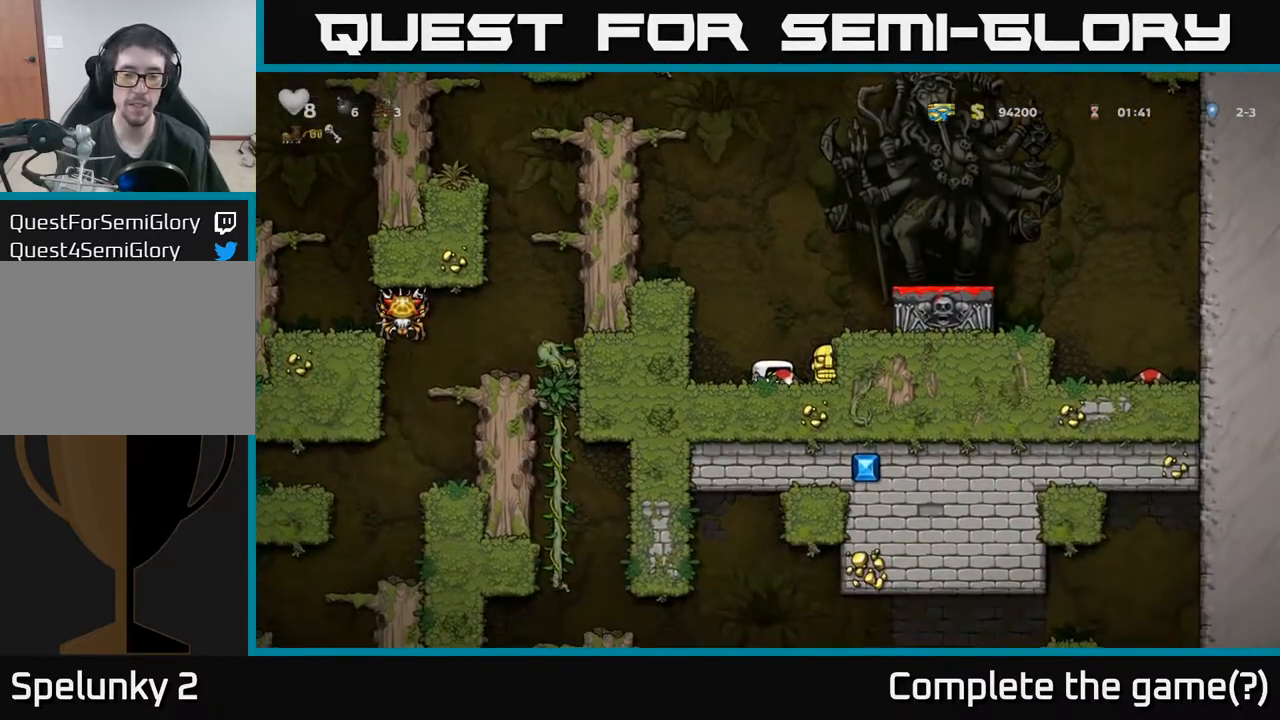
{"buttons": ["DPAD_DOWN"], "left_stick": "center", "events": []}
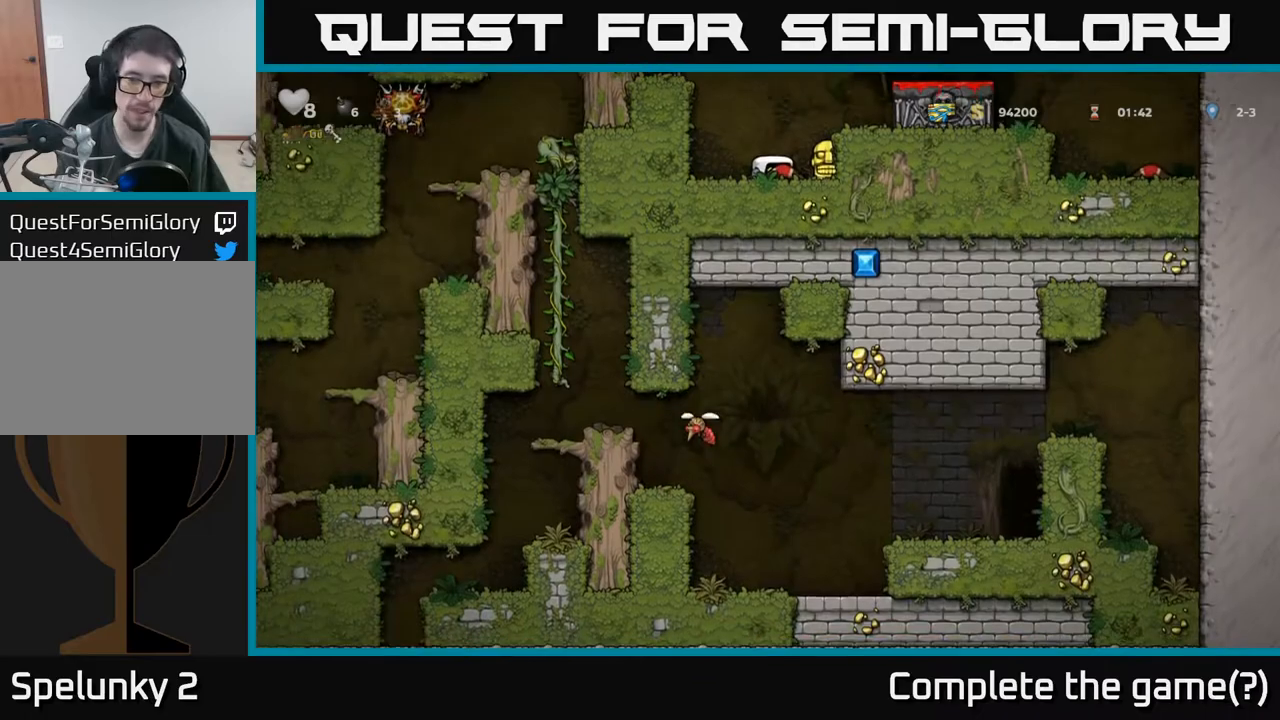
{"buttons": ["A", "DPAD_LEFT"], "left_stick": "center", "events": [[317, "DPAD_DOWN", "up"], [317, "DPAD_LEFT", "down"], [400, "A", "down"]]}
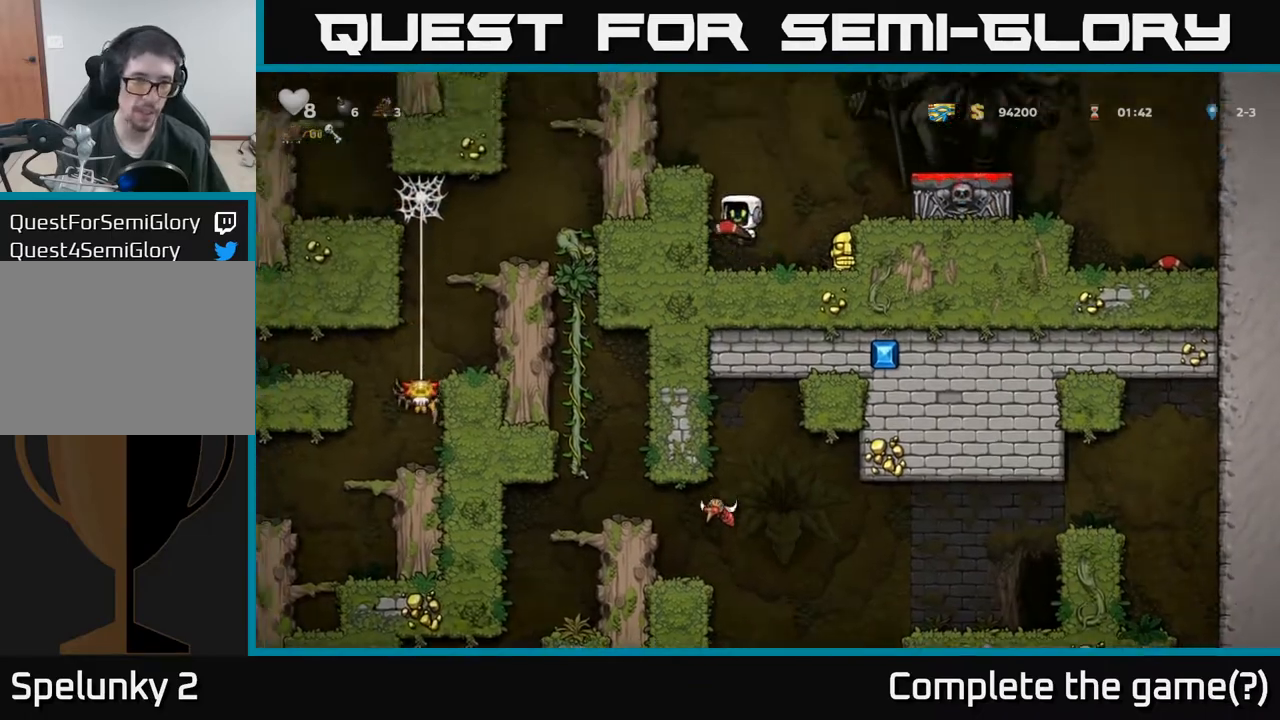
{"buttons": ["A", "DPAD_LEFT"], "left_stick": "center", "events": [[67, "A", "up"], [183, "A", "down"], [300, "A", "up"], [467, "A", "down"]]}
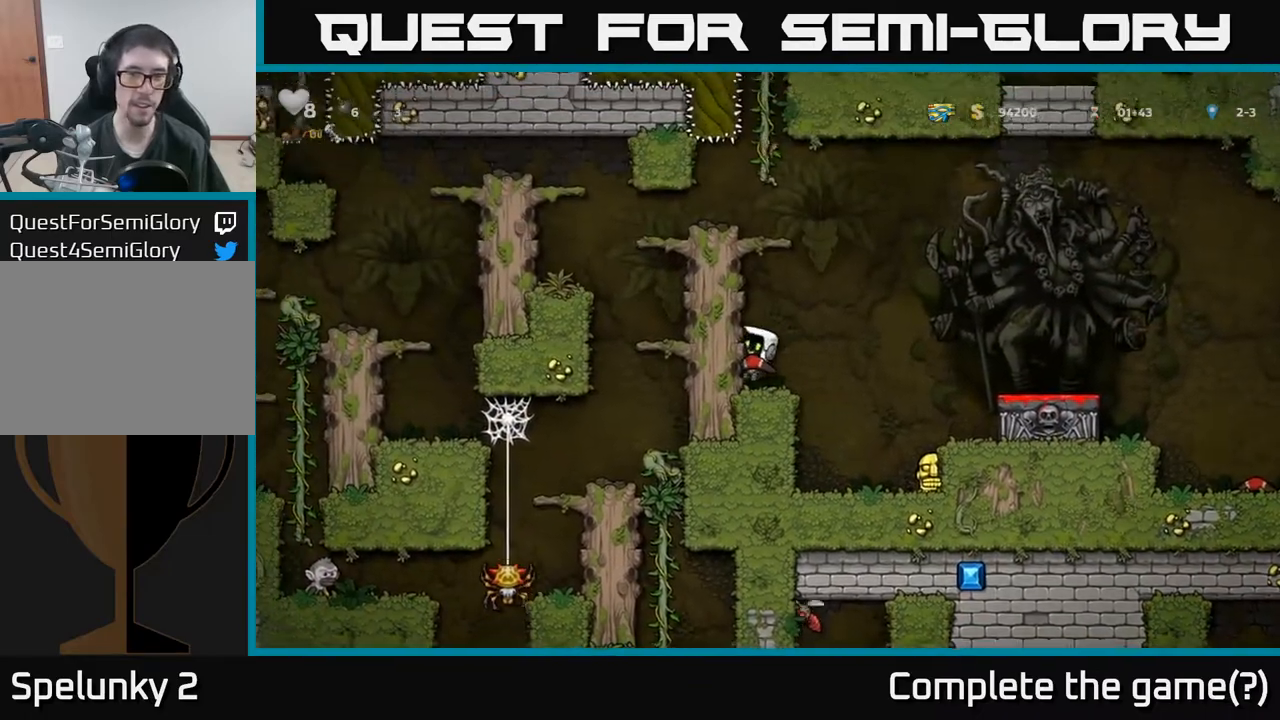
{"buttons": ["DPAD_LEFT"], "left_stick": "center", "events": [[133, "A", "up"], [267, "A", "down"], [433, "A", "up"]]}
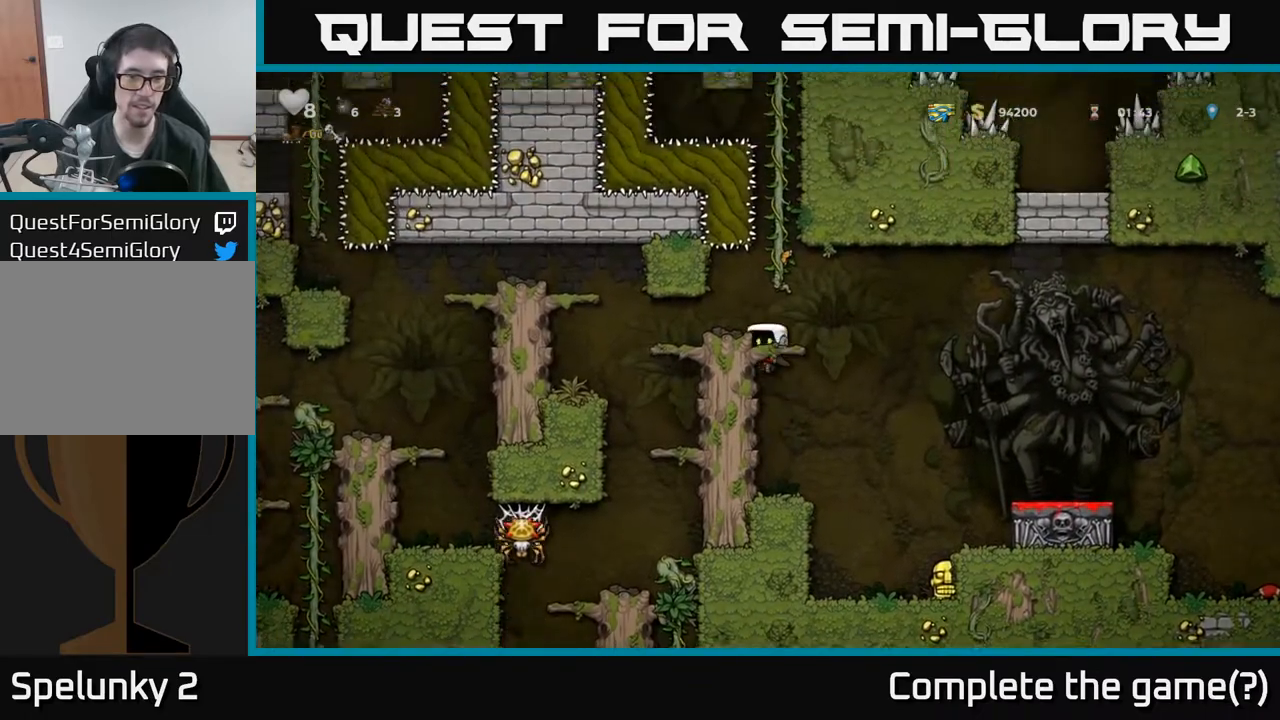
{"buttons": [], "left_stick": "center", "events": [[67, "A", "down"], [217, "A", "up"], [467, "DPAD_LEFT", "up"]]}
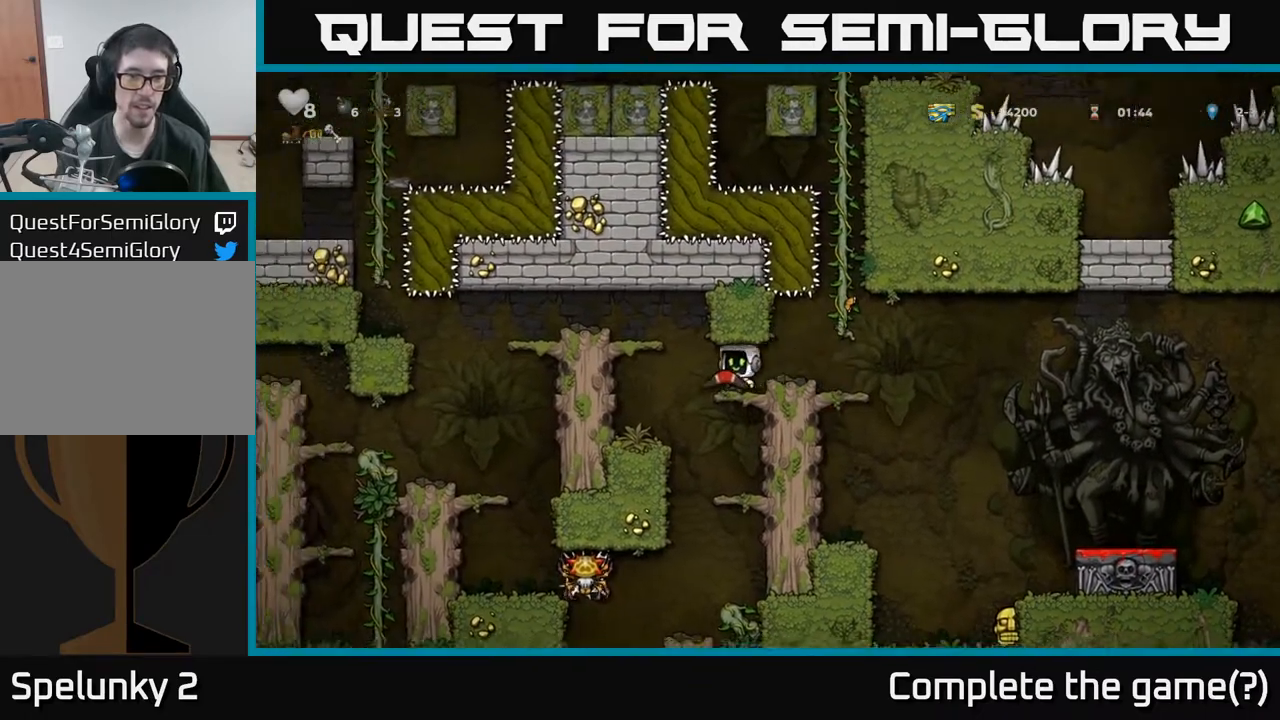
{"buttons": ["DPAD_LEFT"], "left_stick": "center", "events": [[183, "DPAD_DOWN", "down"], [233, "A", "down"], [333, "A", "up"], [350, "DPAD_DOWN", "up"], [450, "DPAD_LEFT", "down"]]}
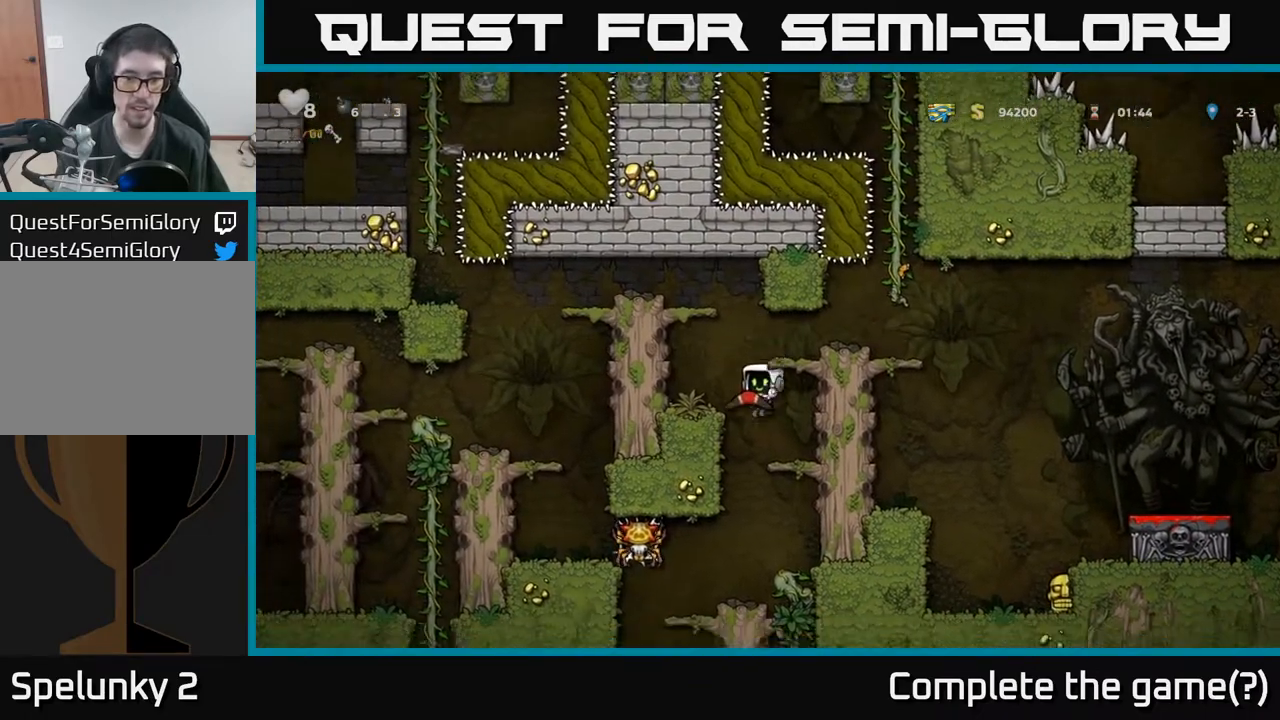
{"buttons": [], "left_stick": "center", "events": [[17, "DPAD_LEFT", "up"], [333, "DPAD_RIGHT", "down"], [383, "DPAD_RIGHT", "up"]]}
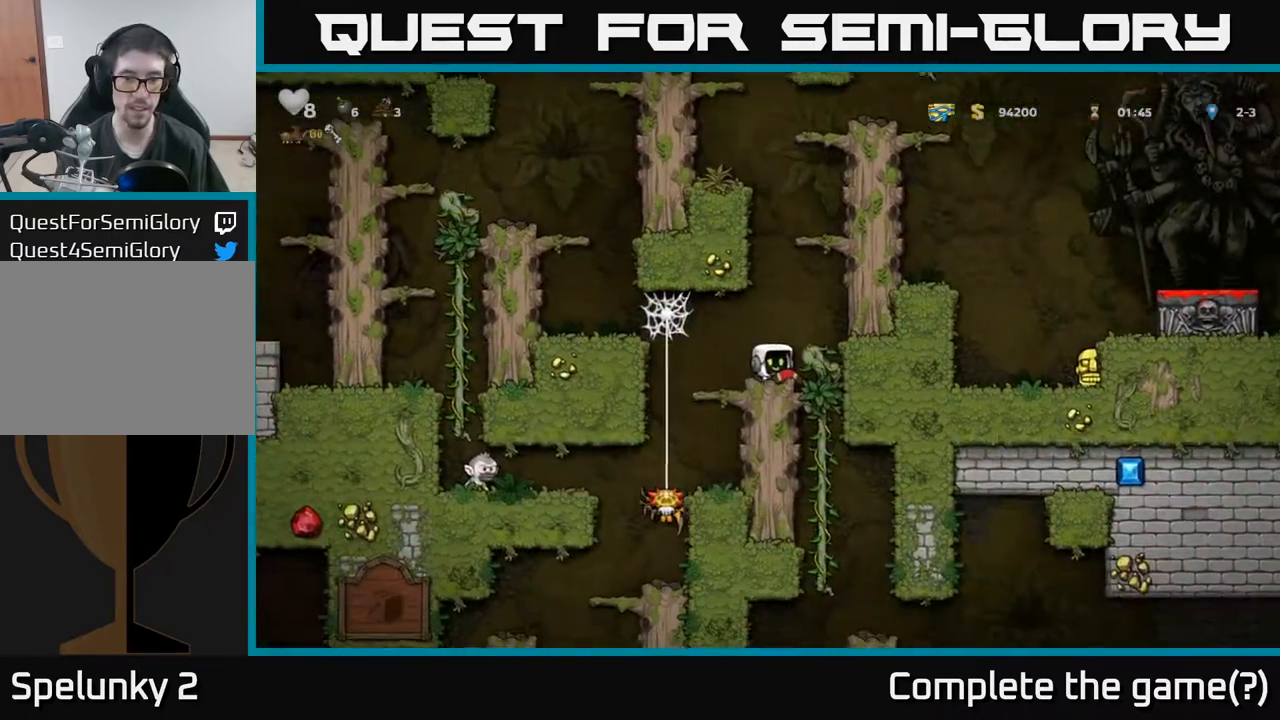
{"buttons": [], "left_stick": "center", "events": [[133, "DPAD_DOWN", "down"], [217, "X", "down"], [250, "DPAD_DOWN", "up"], [300, "X", "up"]]}
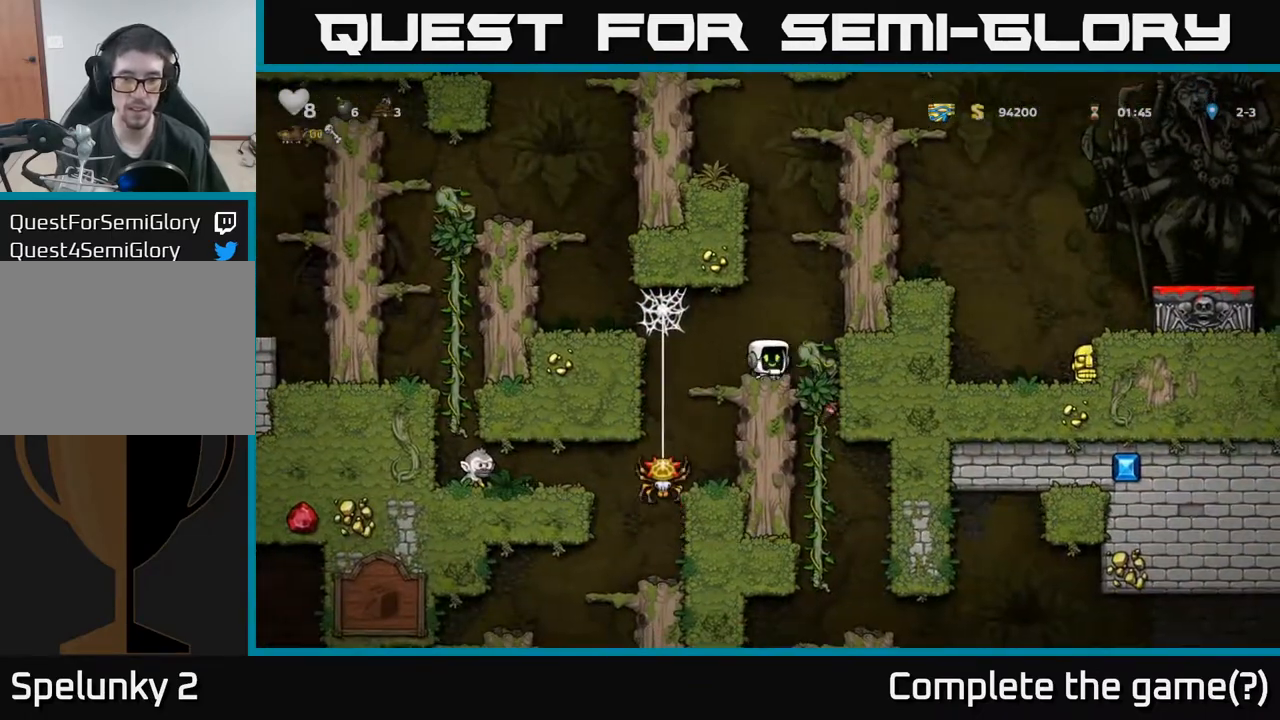
{"buttons": ["DPAD_RIGHT"], "left_stick": "center", "events": [[267, "A", "down"], [283, "DPAD_RIGHT", "down"], [450, "A", "up"]]}
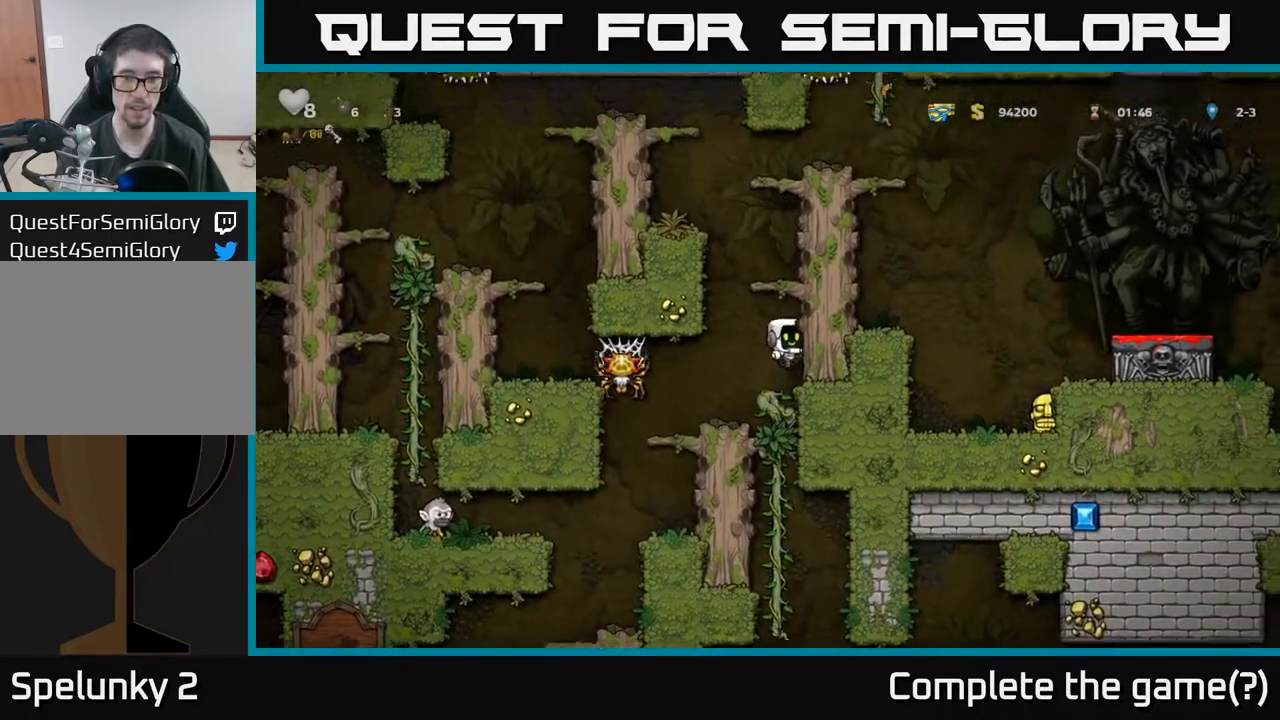
{"buttons": ["DPAD_RIGHT"], "left_stick": "center", "events": [[17, "A", "down"], [183, "A", "up"], [300, "A", "down"], [467, "A", "up"]]}
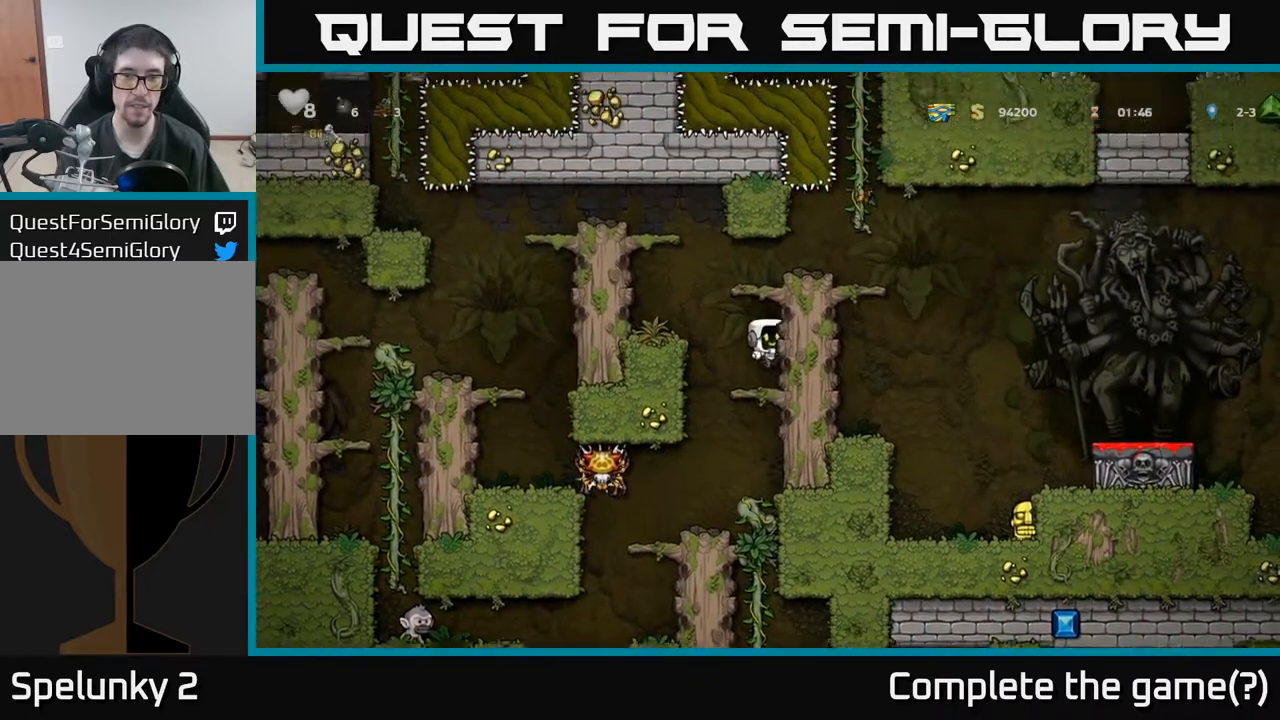
{"buttons": ["A", "DPAD_RIGHT"], "left_stick": "center", "events": [[117, "A", "down"], [233, "A", "up"], [417, "A", "down"]]}
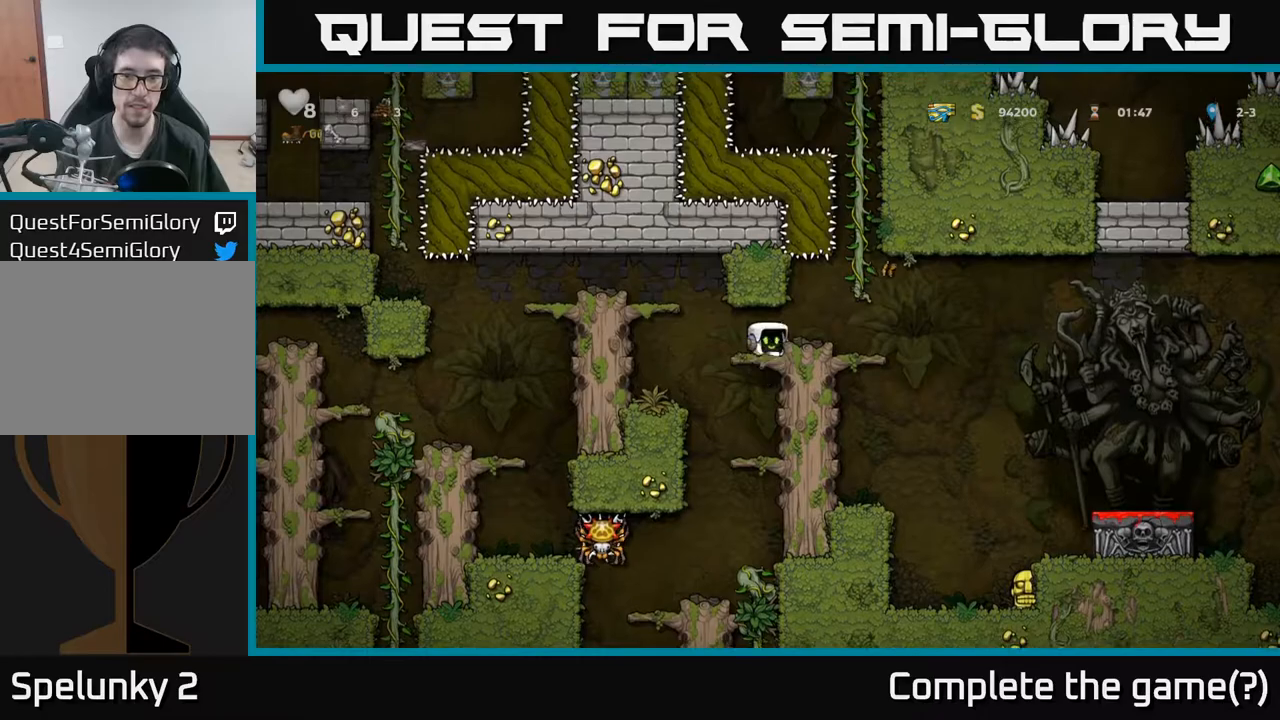
{"buttons": [], "left_stick": "center", "events": [[50, "A", "up"], [433, "DPAD_RIGHT", "up"]]}
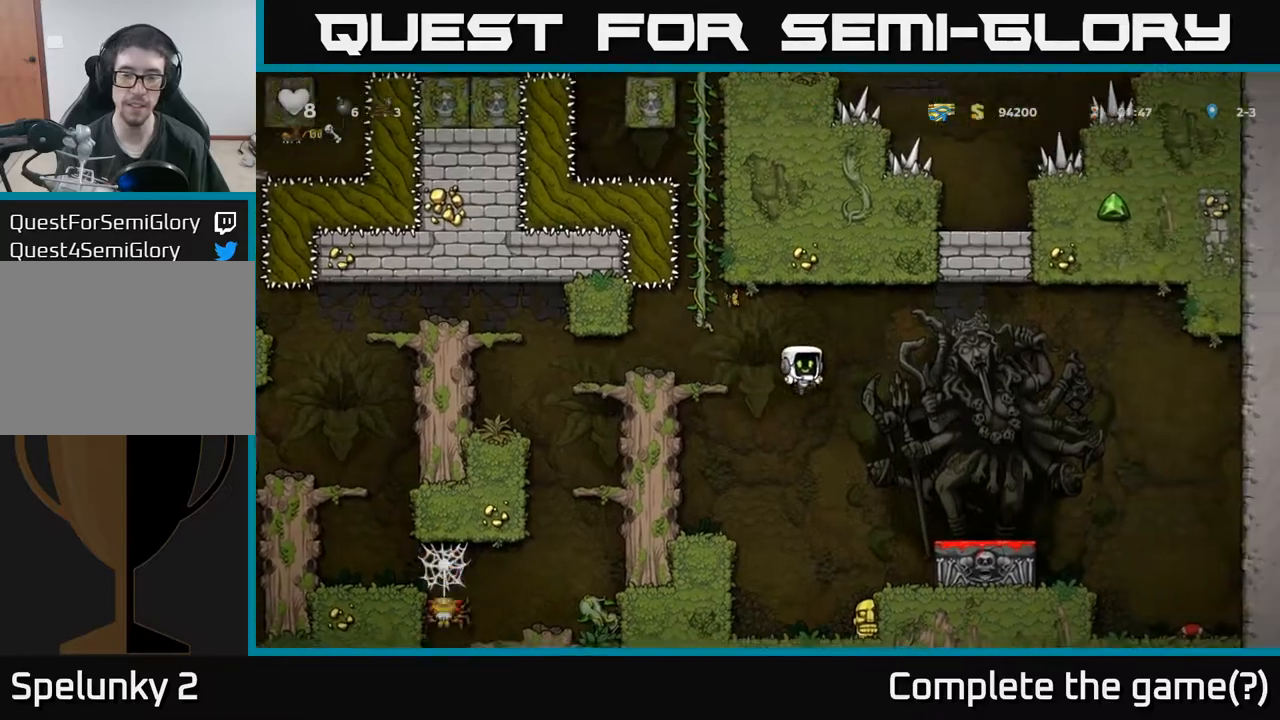
{"buttons": ["DPAD_DOWN"], "left_stick": "center", "events": [[317, "DPAD_RIGHT", "down"], [417, "DPAD_DOWN", "down"], [433, "DPAD_RIGHT", "up"]]}
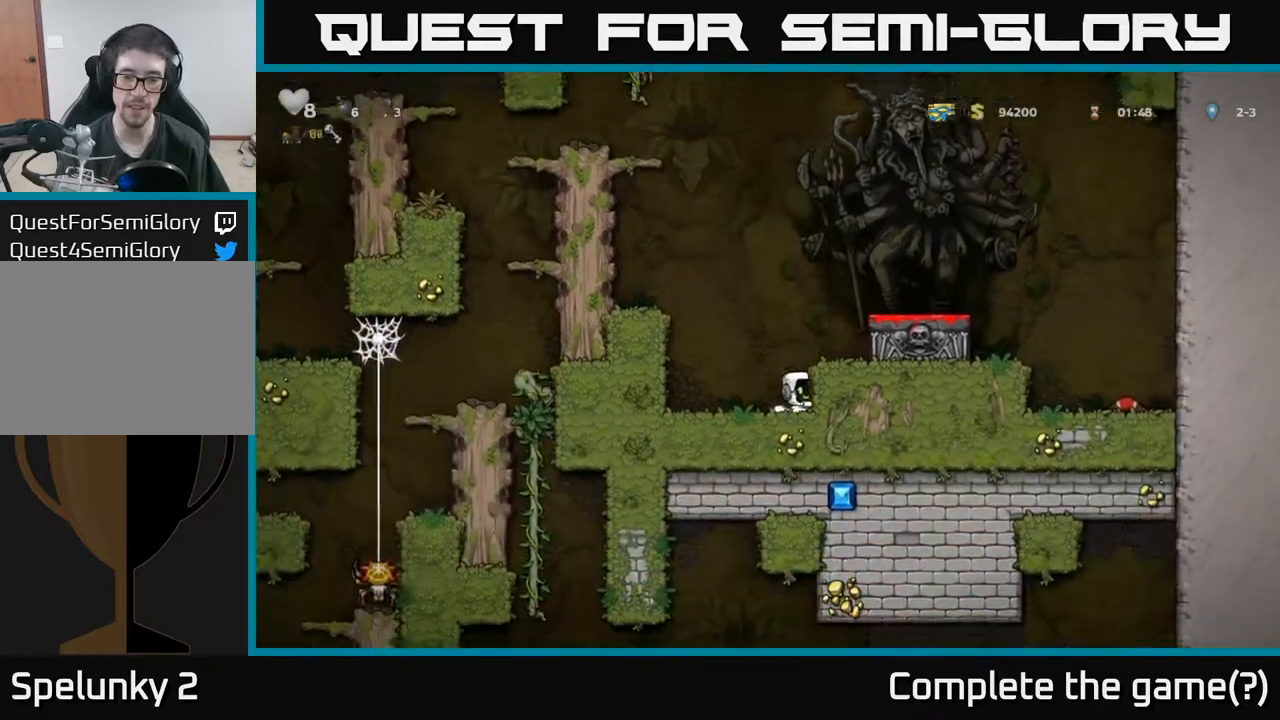
{"buttons": ["DPAD_LEFT"], "left_stick": "center", "events": [[50, "X", "down"], [150, "DPAD_DOWN", "up"], [150, "X", "up"], [183, "DPAD_LEFT", "down"], [200, "A", "down"], [417, "A", "up"]]}
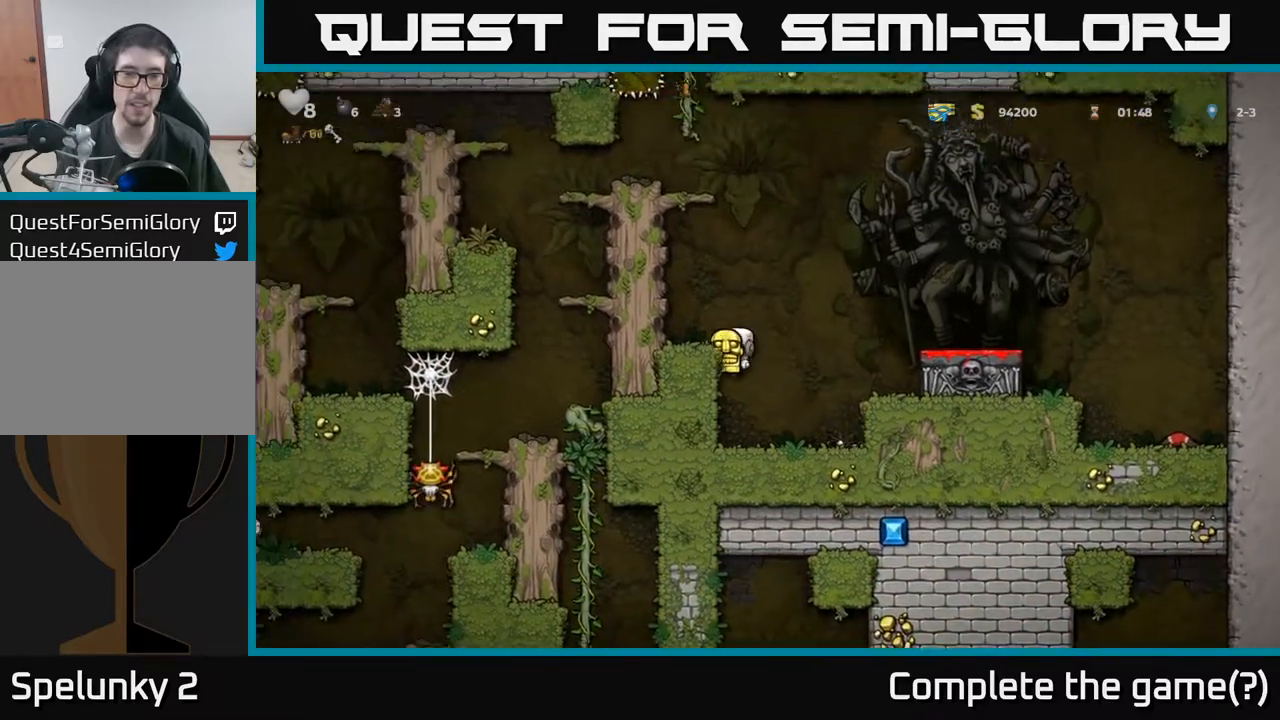
{"buttons": ["DPAD_LEFT"], "left_stick": "center", "events": [[50, "A", "down"], [167, "A", "up"], [367, "A", "down"], [500, "A", "up"]]}
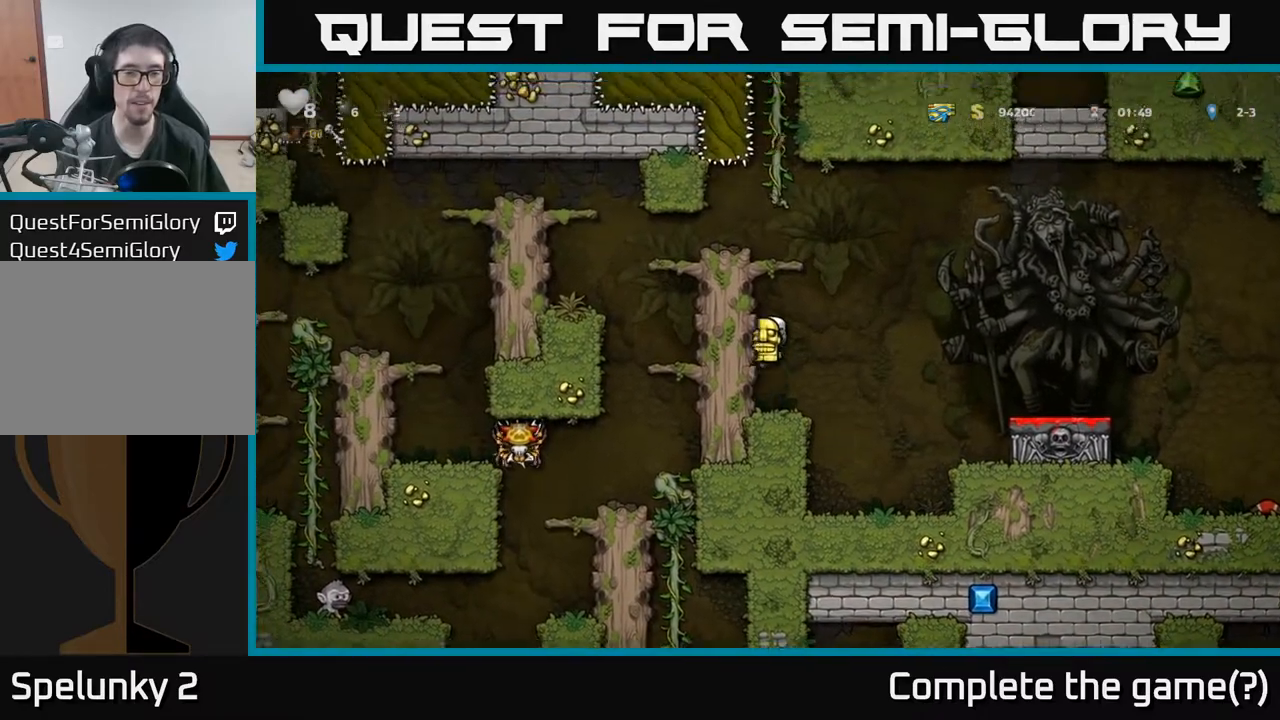
{"buttons": ["A", "DPAD_LEFT"], "left_stick": "center", "events": [[167, "A", "down"], [300, "A", "up"], [483, "A", "down"]]}